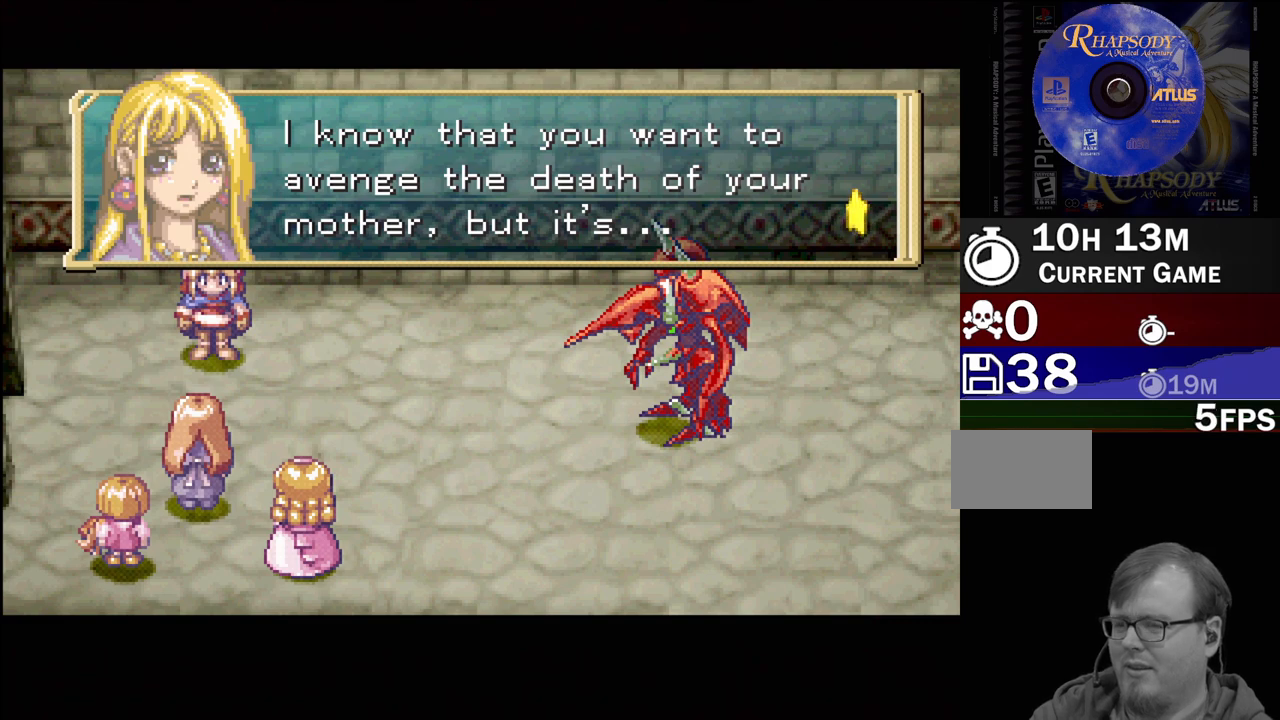
Gameplay with a controller (PlayStation layout); each line is a JSON object with the inputs held at the frame after it. "events" lists button and stick changes between this image and that frame as [ms after this image, input, new state], when the widget could be followed in between. Not read: L3 R3.
{"buttons": [], "events": [[117, "CROSS", "down"], [350, "CROSS", "up"]]}
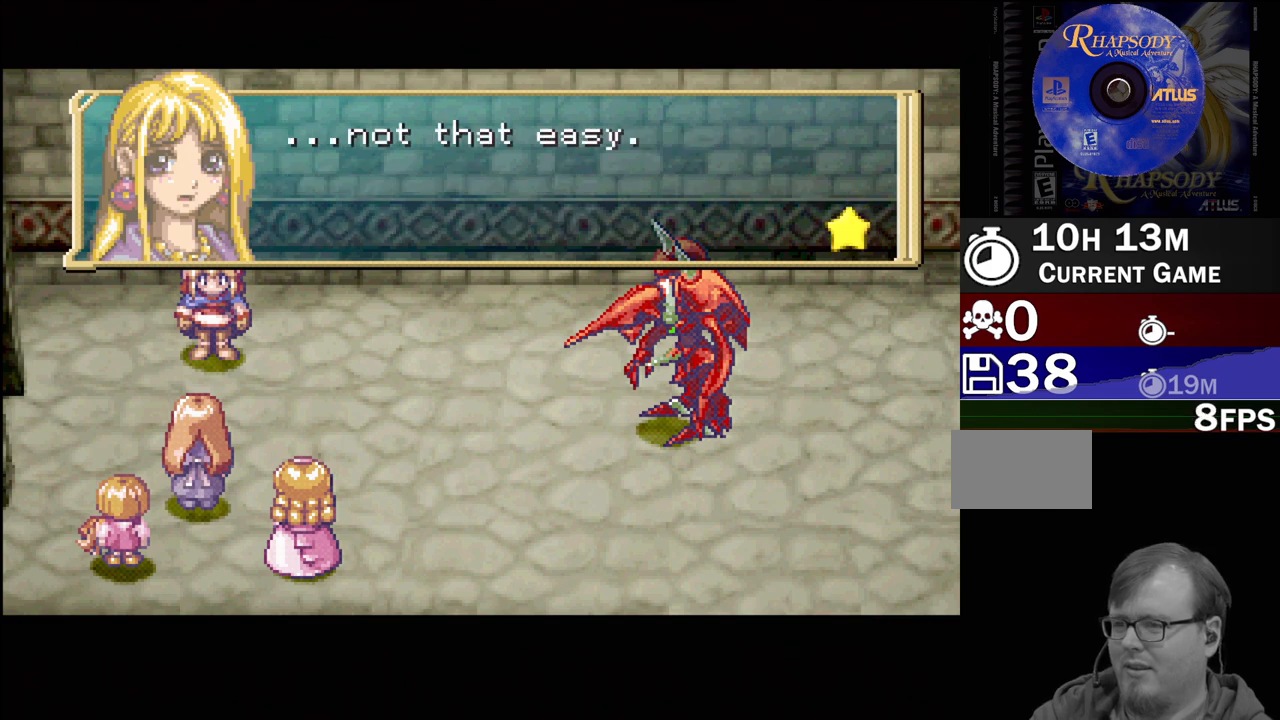
{"buttons": [], "events": []}
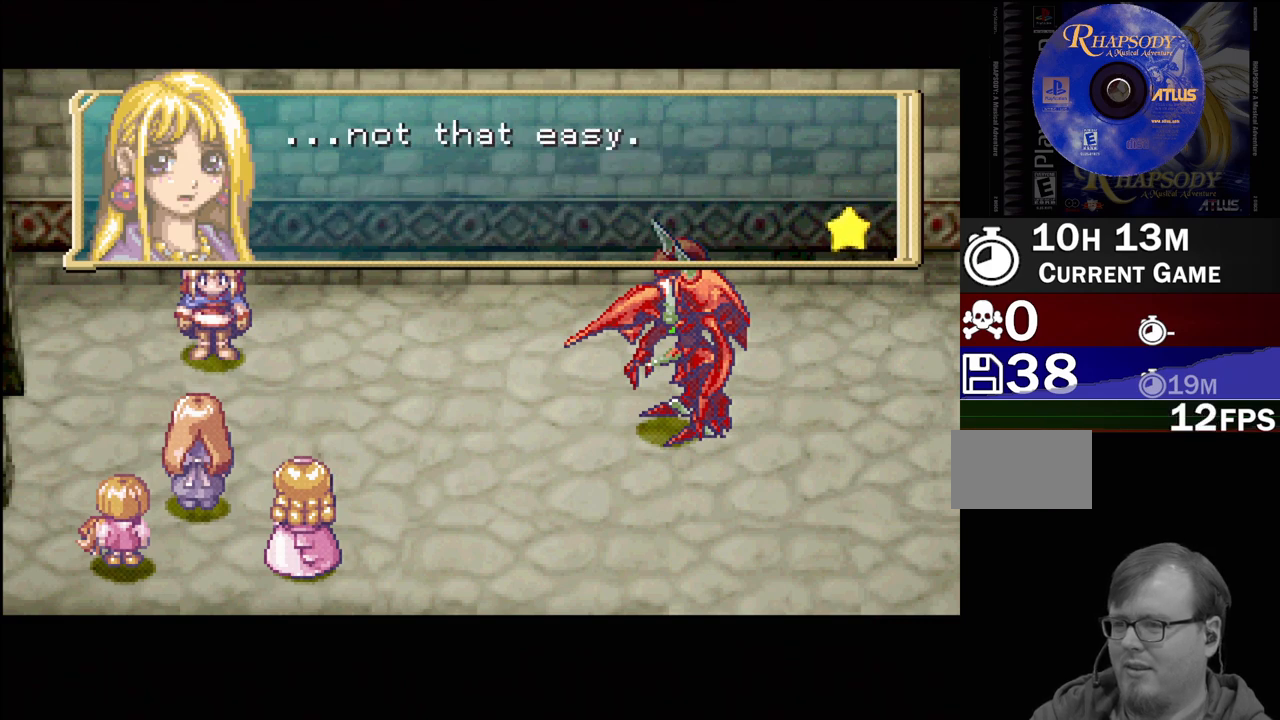
{"buttons": [], "events": []}
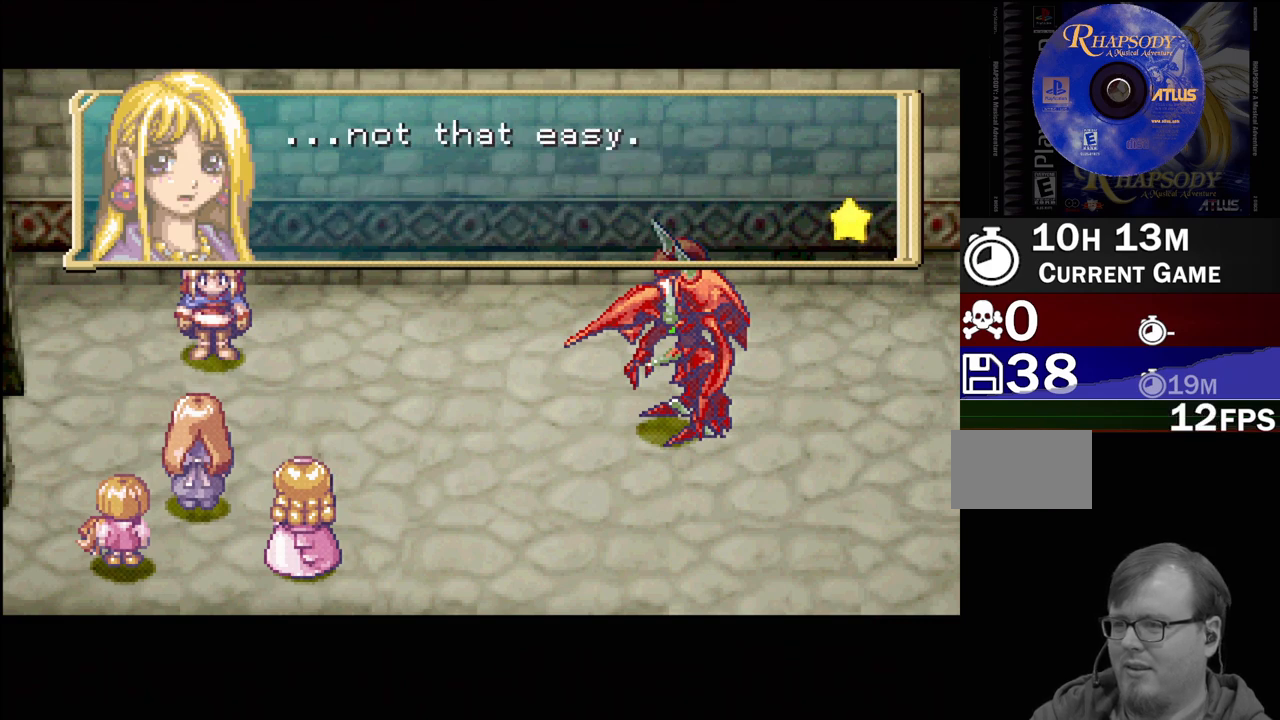
{"buttons": ["CROSS"], "events": [[333, "CROSS", "down"]]}
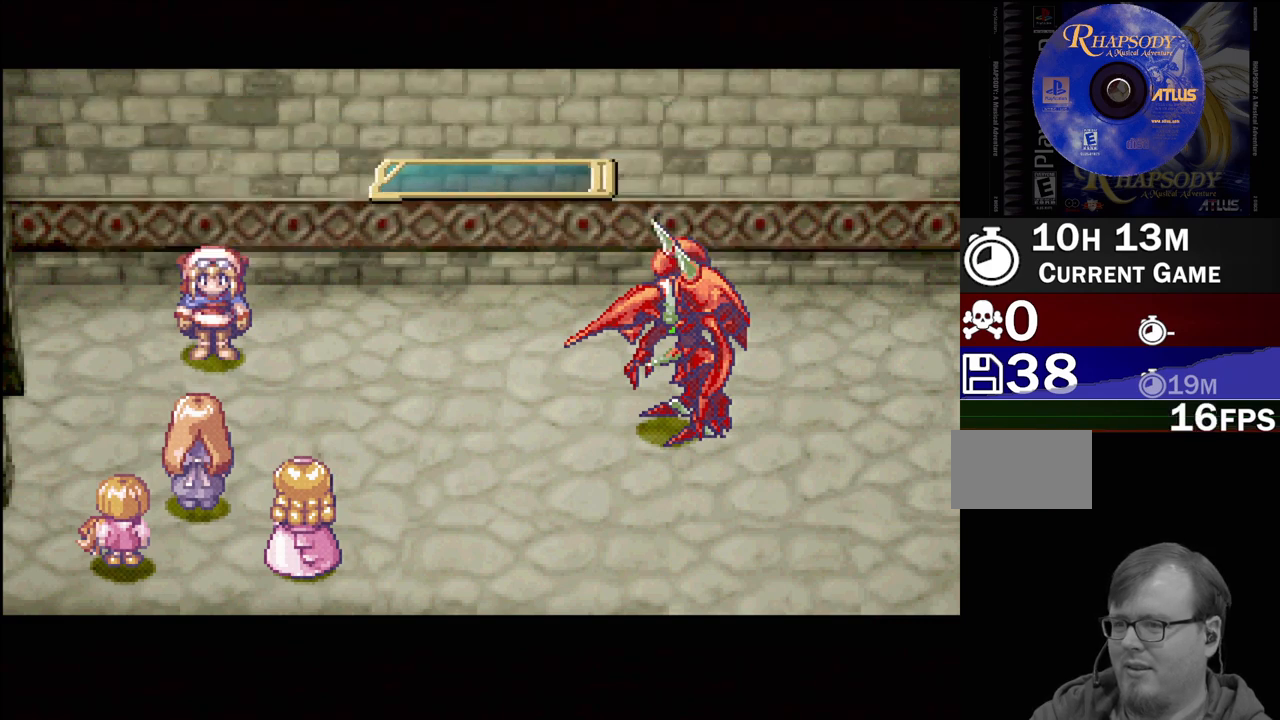
{"buttons": [], "events": [[33, "CROSS", "up"]]}
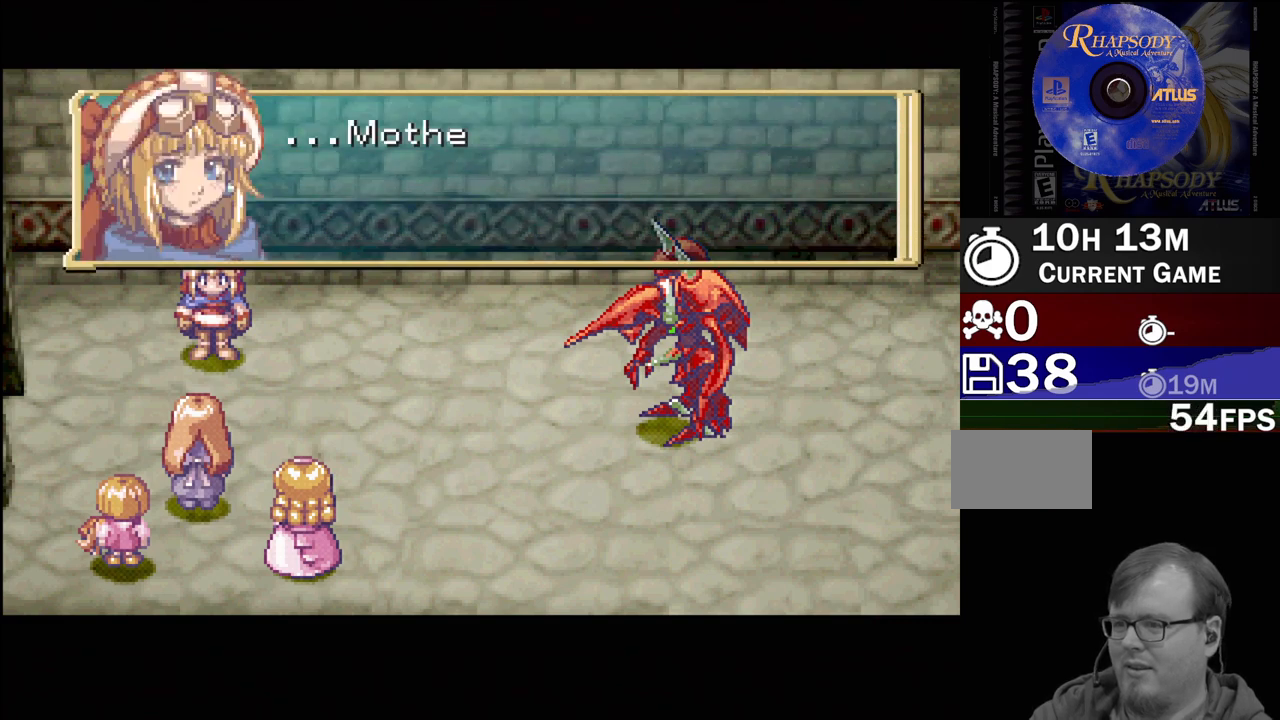
{"buttons": [], "events": []}
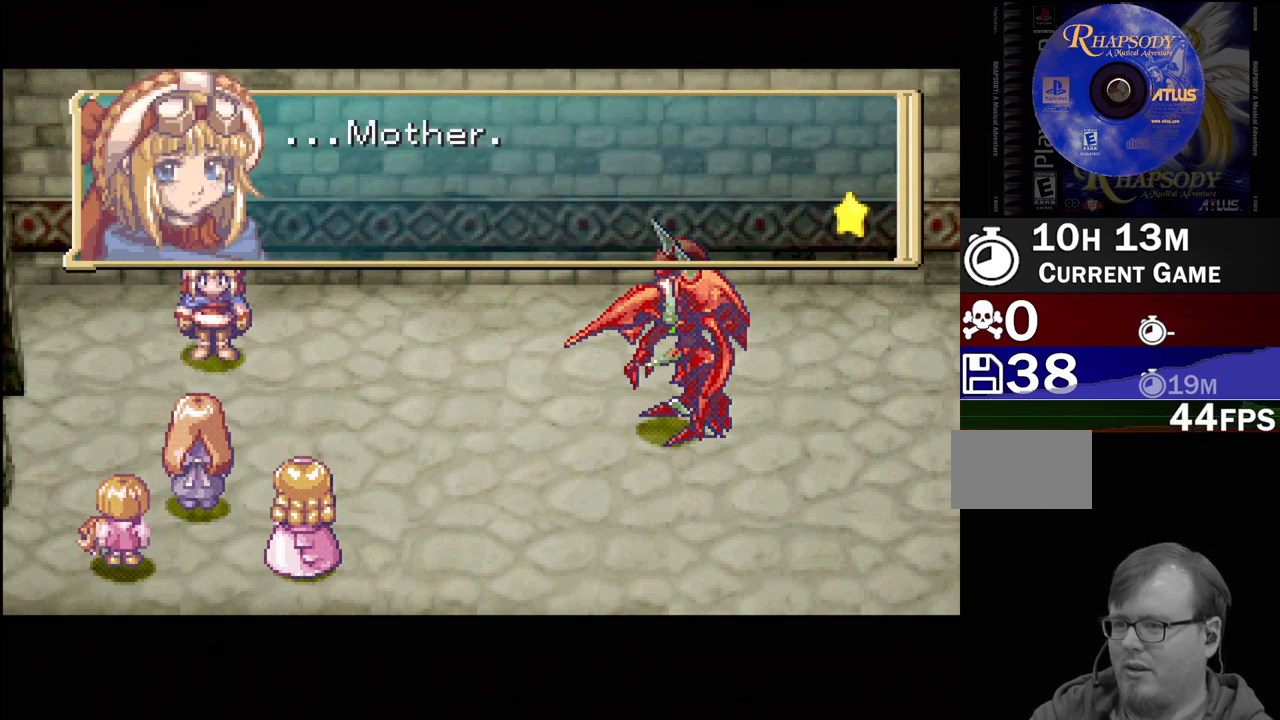
{"buttons": [], "events": [[117, "CROSS", "down"], [250, "CROSS", "up"]]}
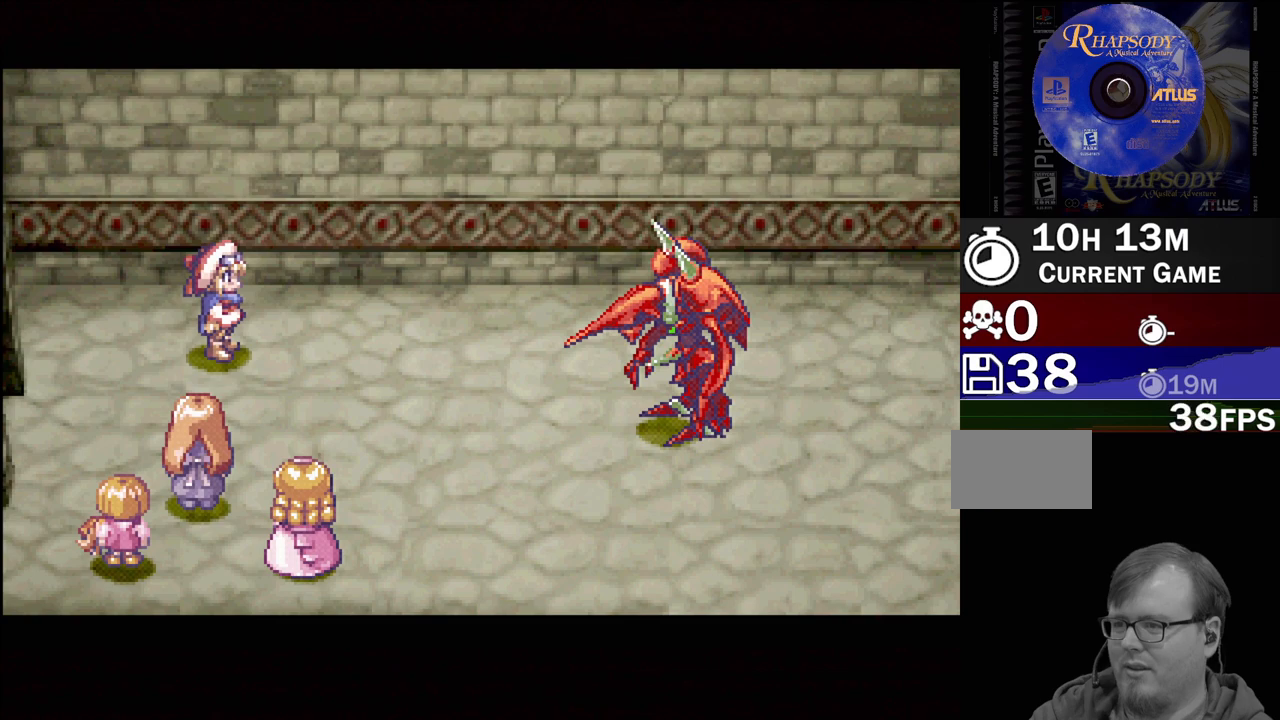
{"buttons": [], "events": []}
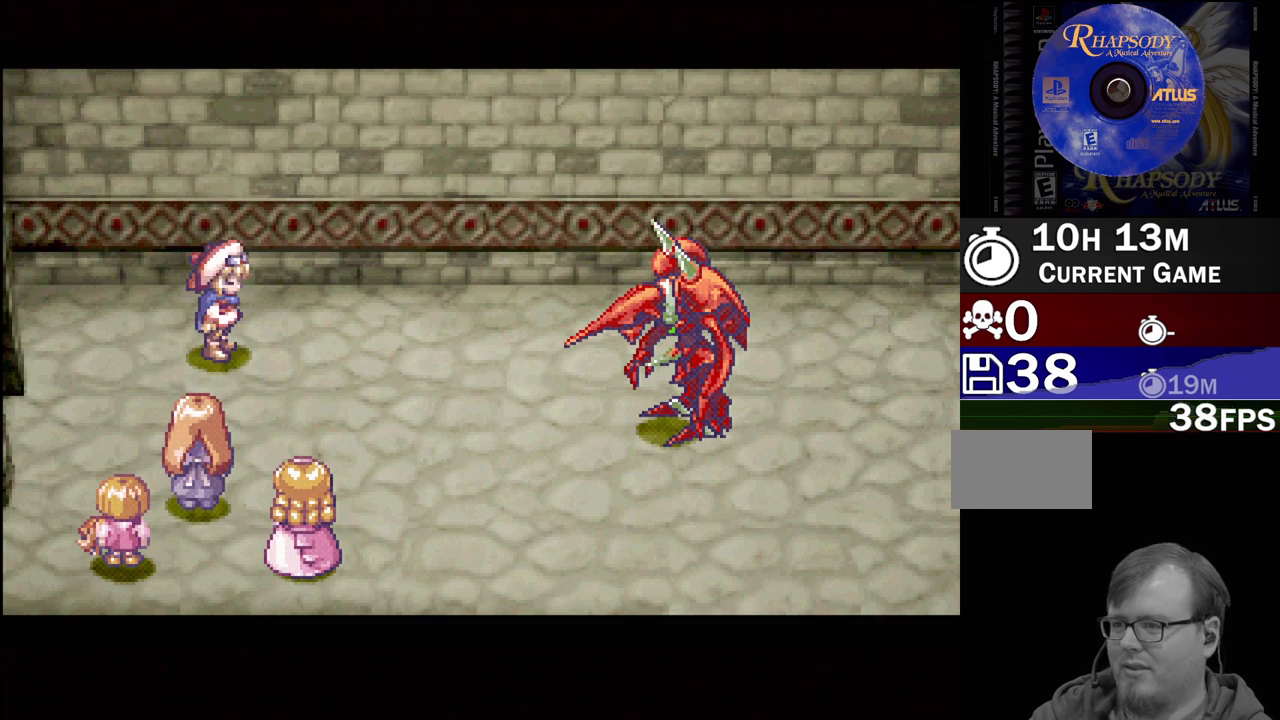
{"buttons": [], "events": []}
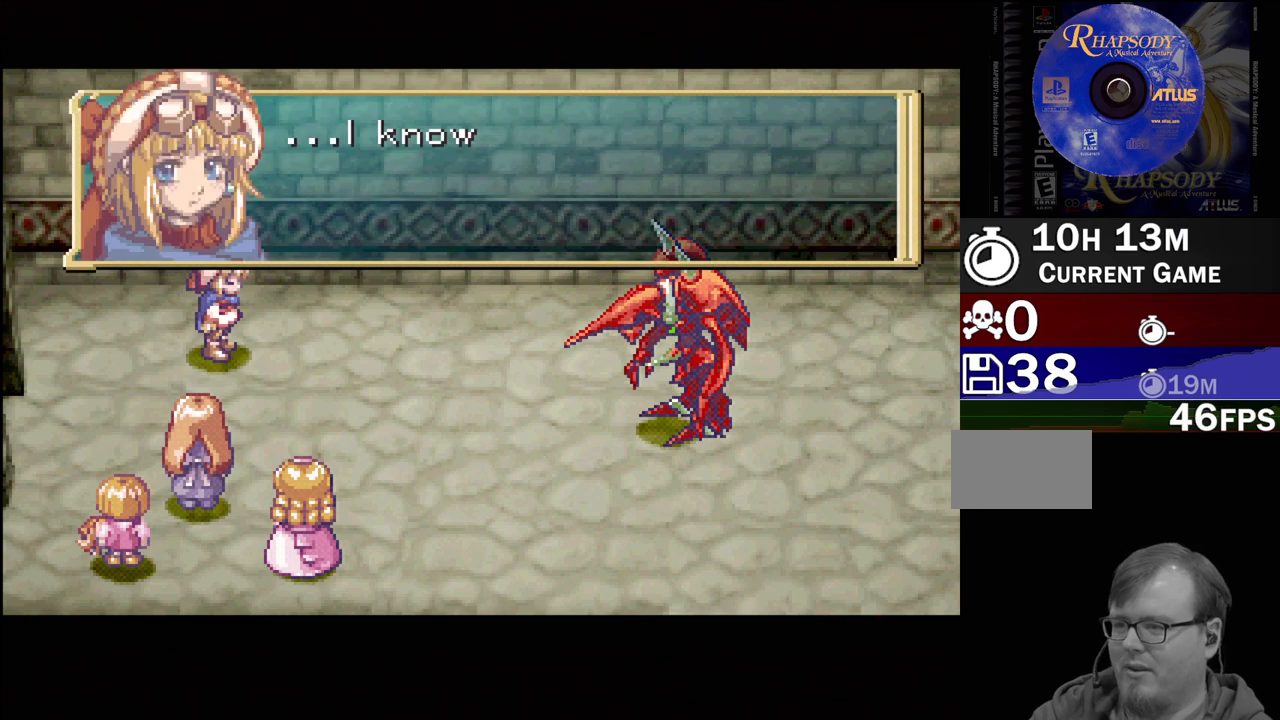
{"buttons": [], "events": []}
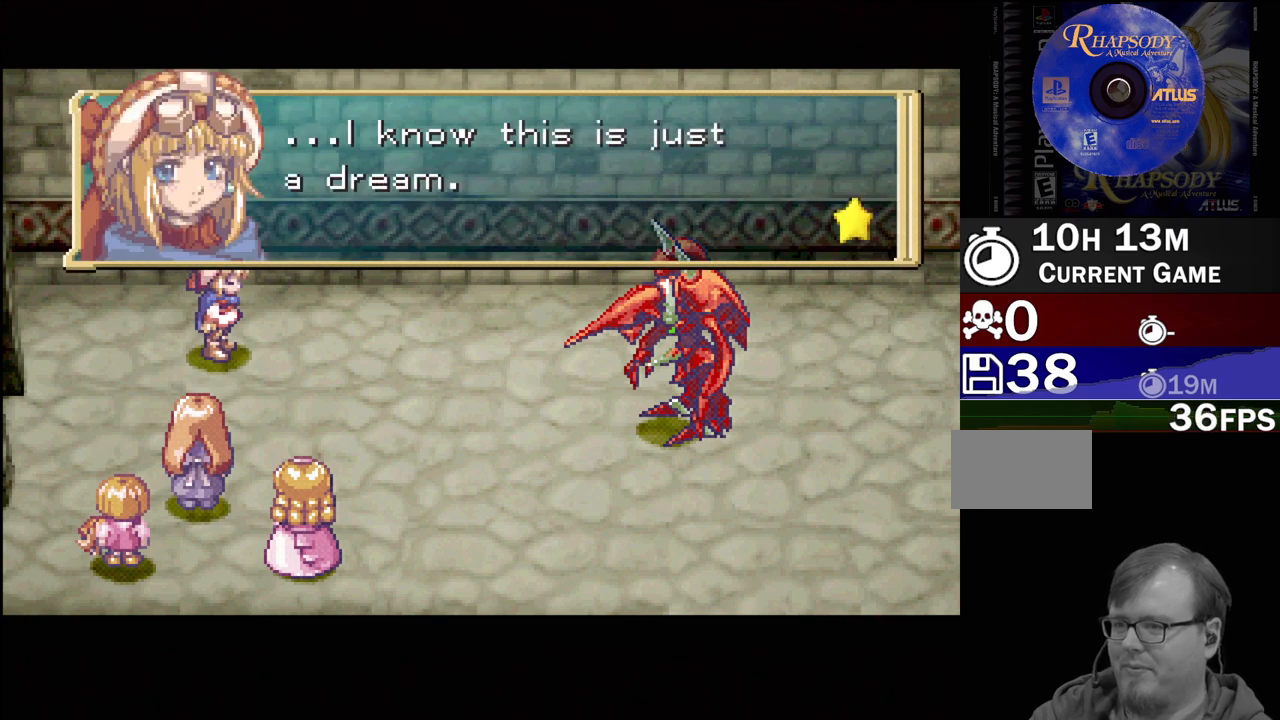
{"buttons": [], "events": []}
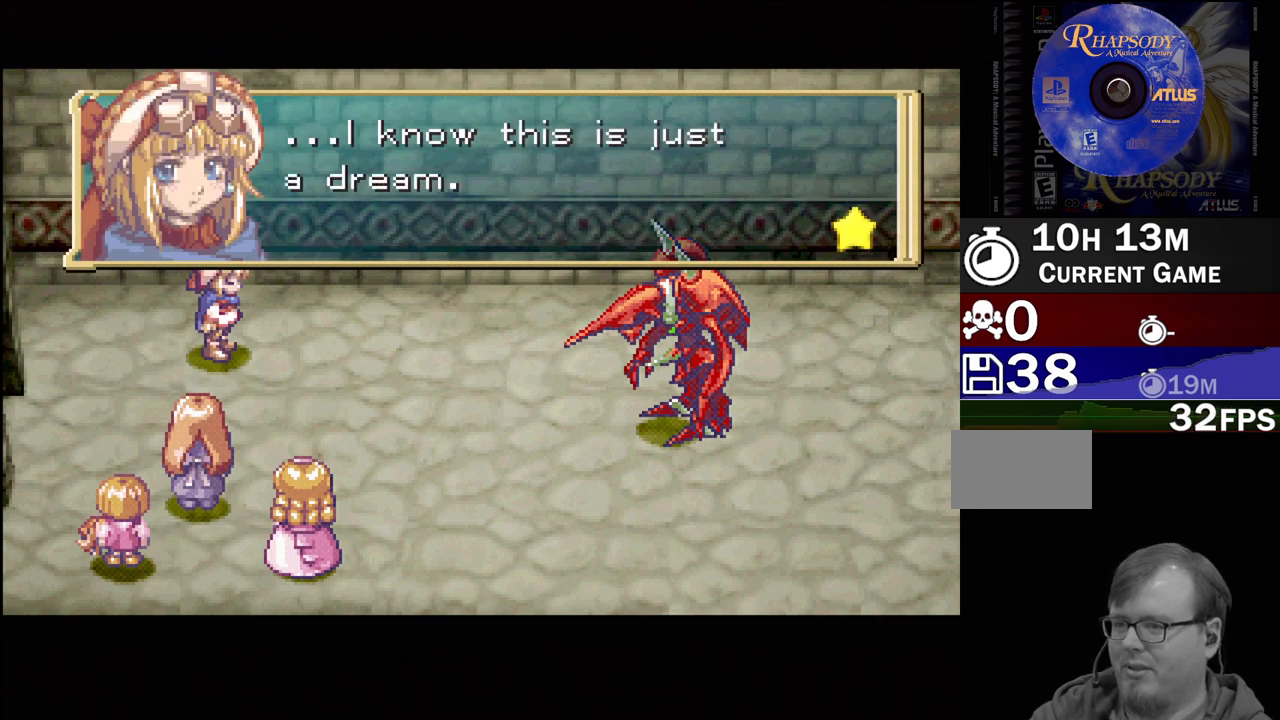
{"buttons": [], "events": []}
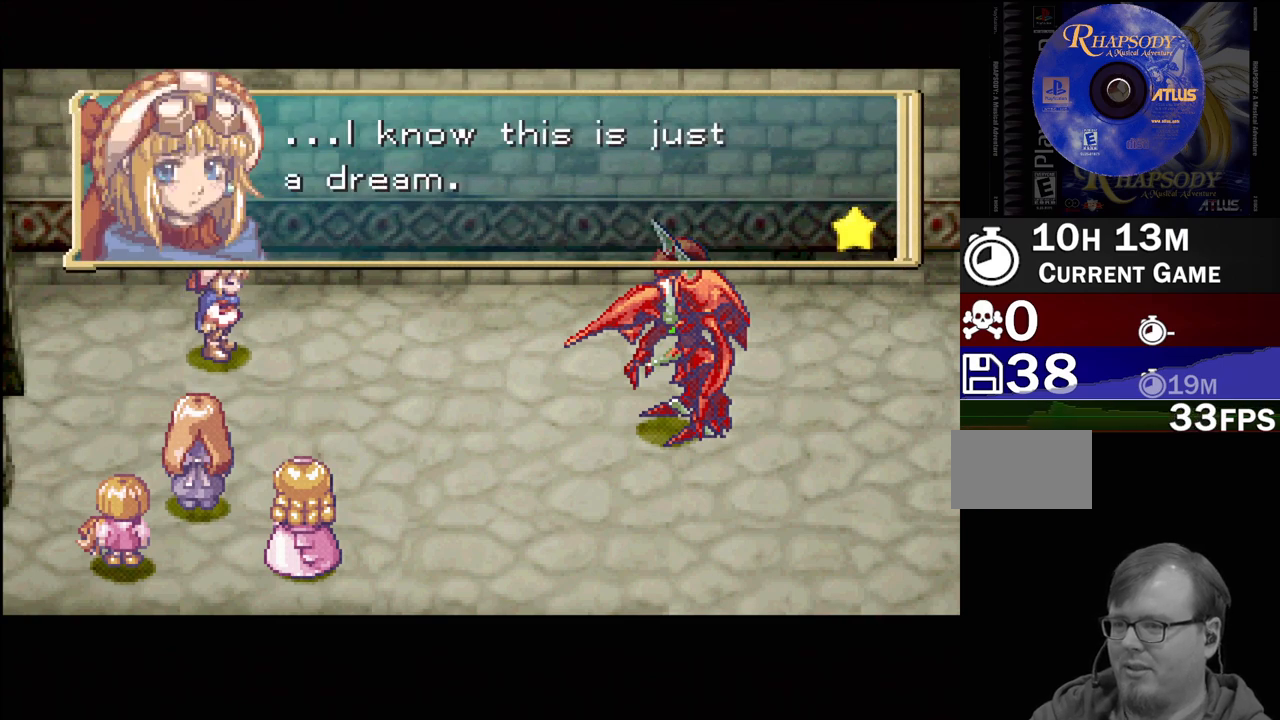
{"buttons": [], "events": [[233, "CROSS", "down"], [417, "CROSS", "up"]]}
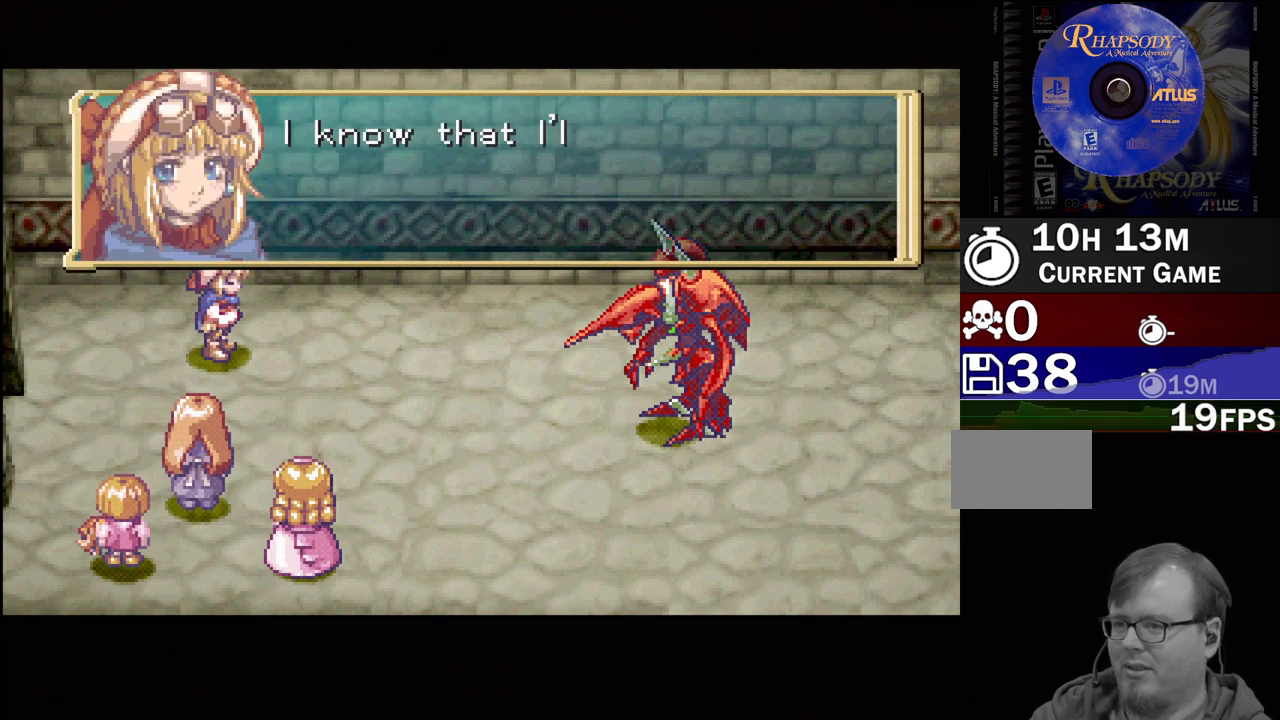
{"buttons": [], "events": []}
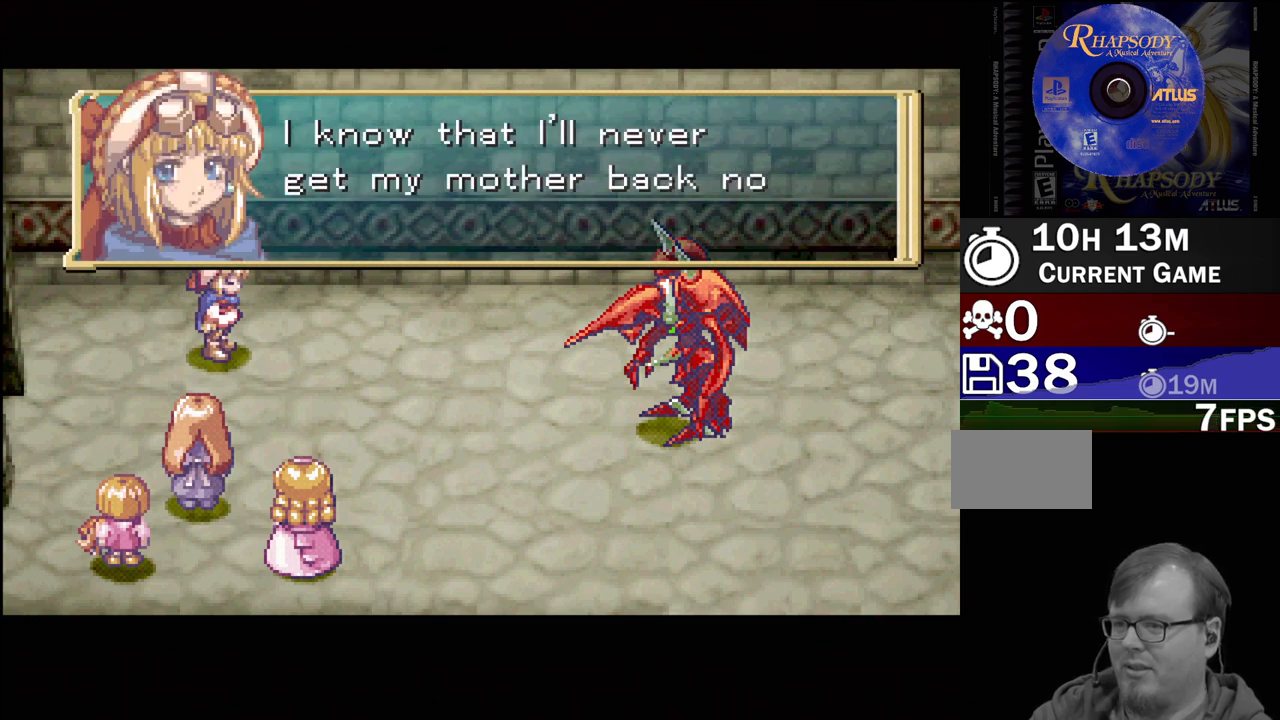
{"buttons": [], "events": []}
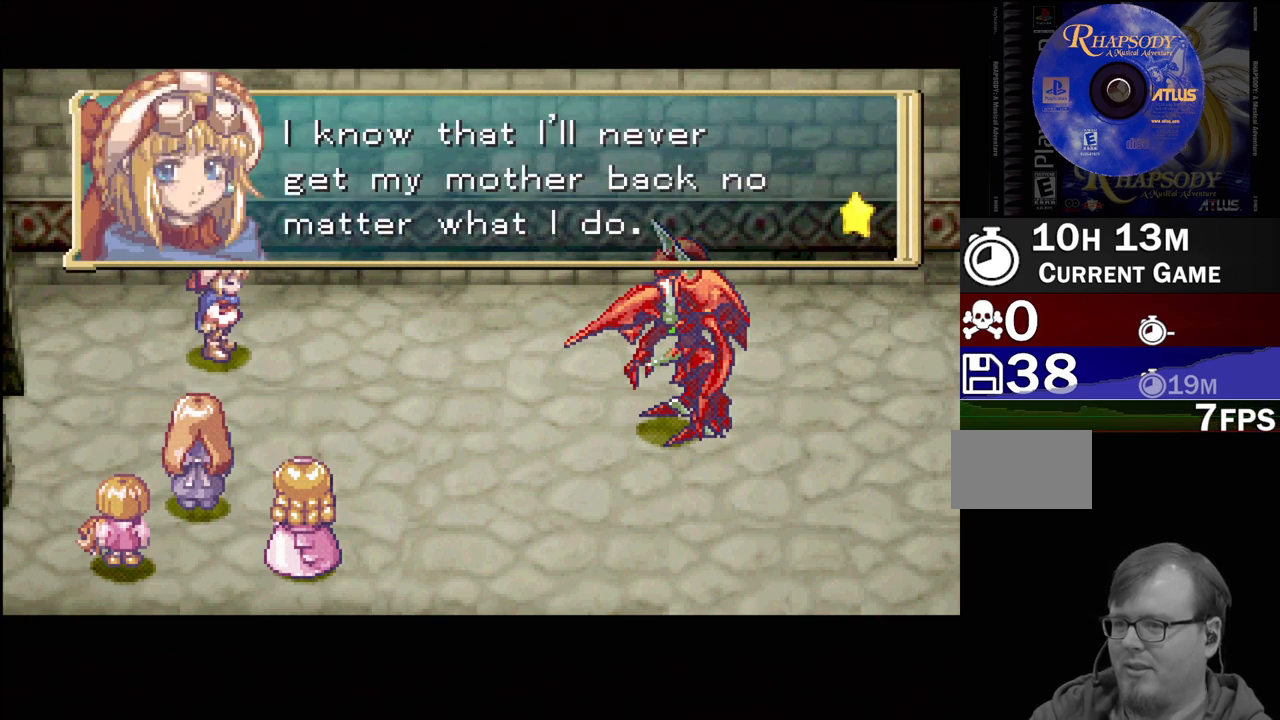
{"buttons": [], "events": []}
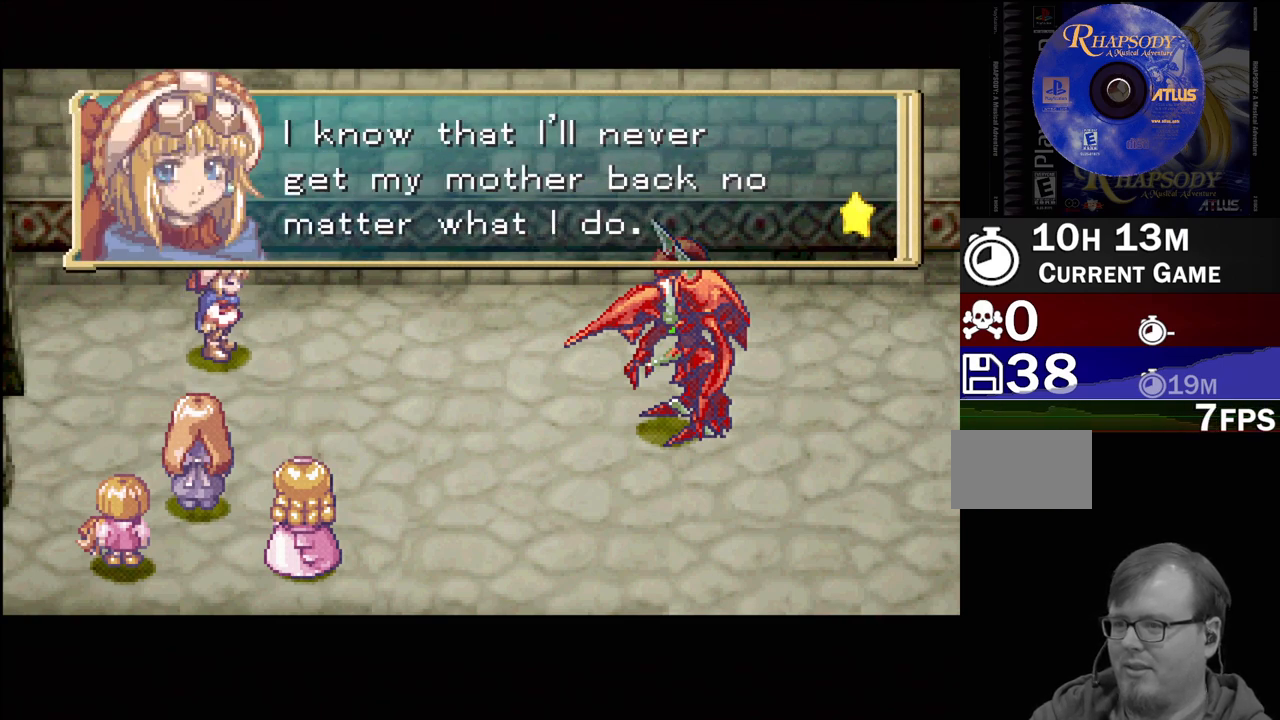
{"buttons": [], "events": []}
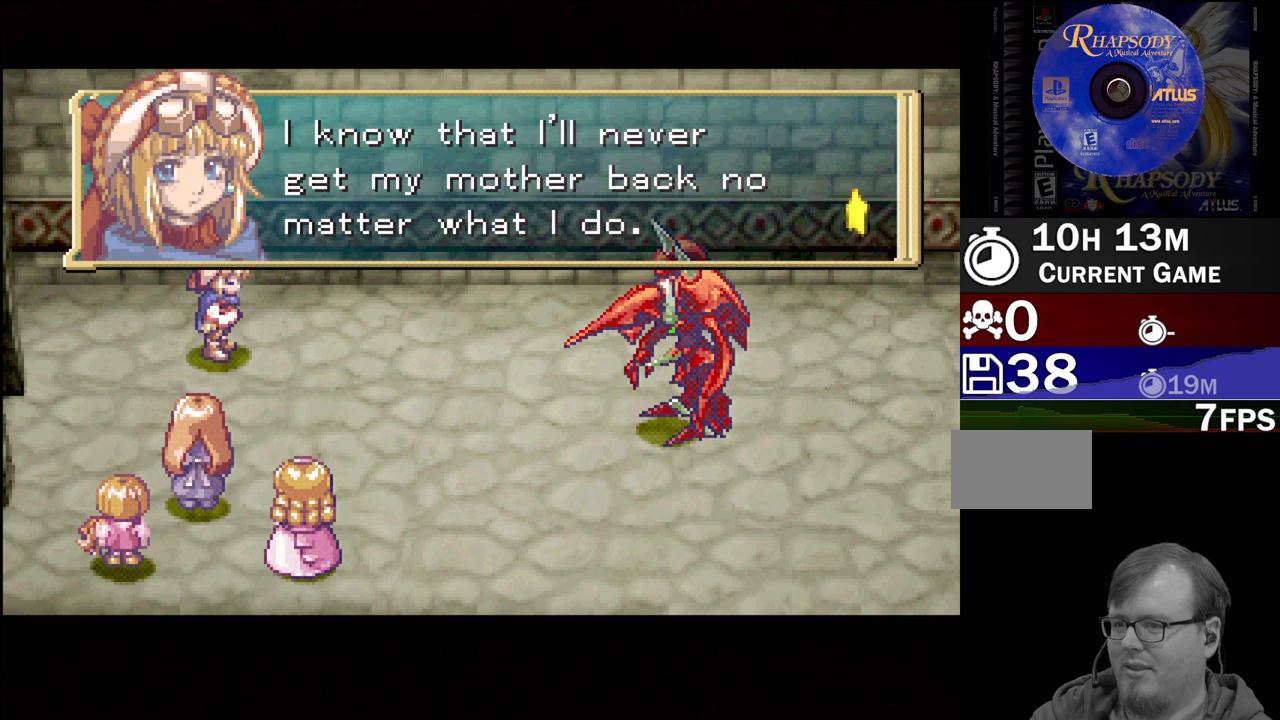
{"buttons": [], "events": []}
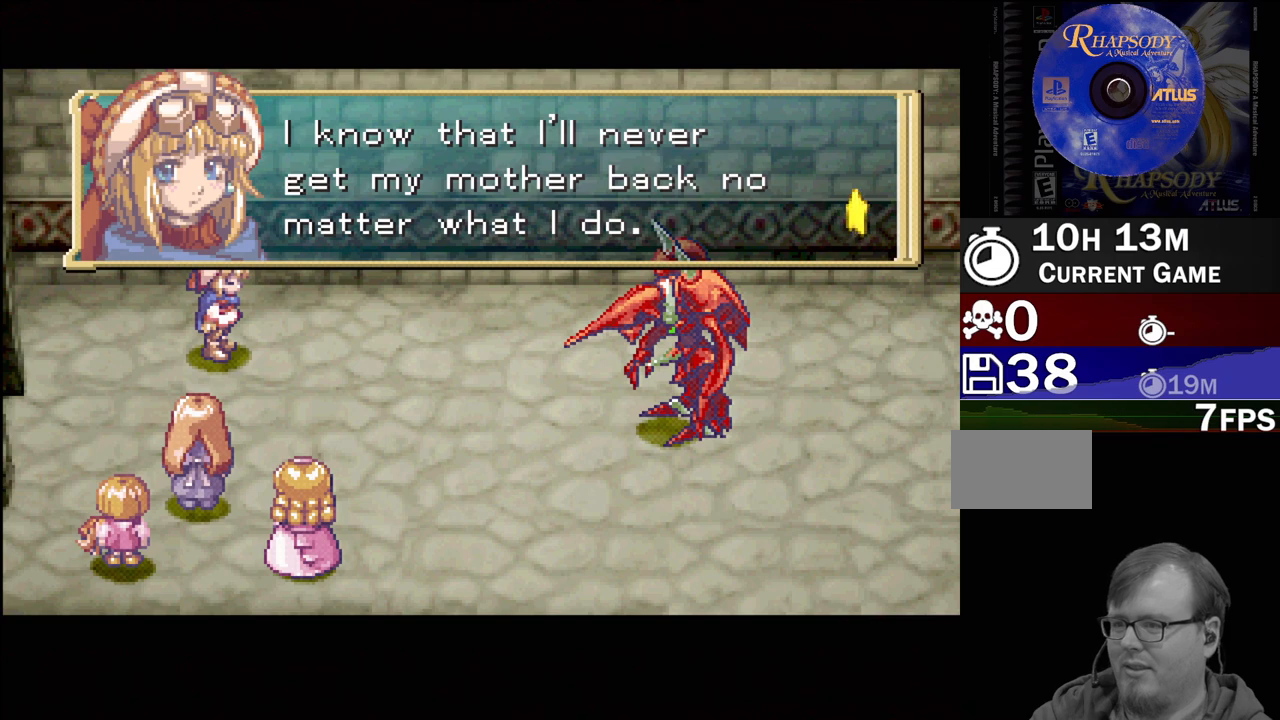
{"buttons": [], "events": [[67, "CROSS", "down"], [283, "CROSS", "up"]]}
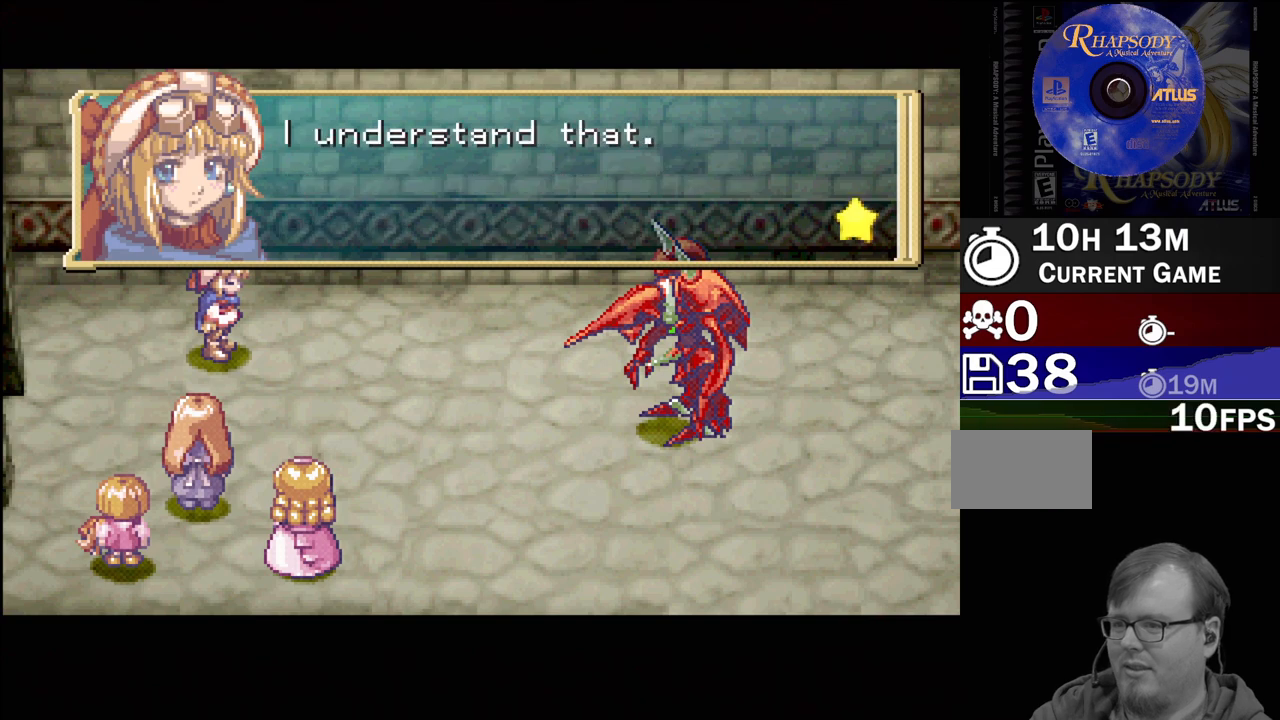
{"buttons": [], "events": []}
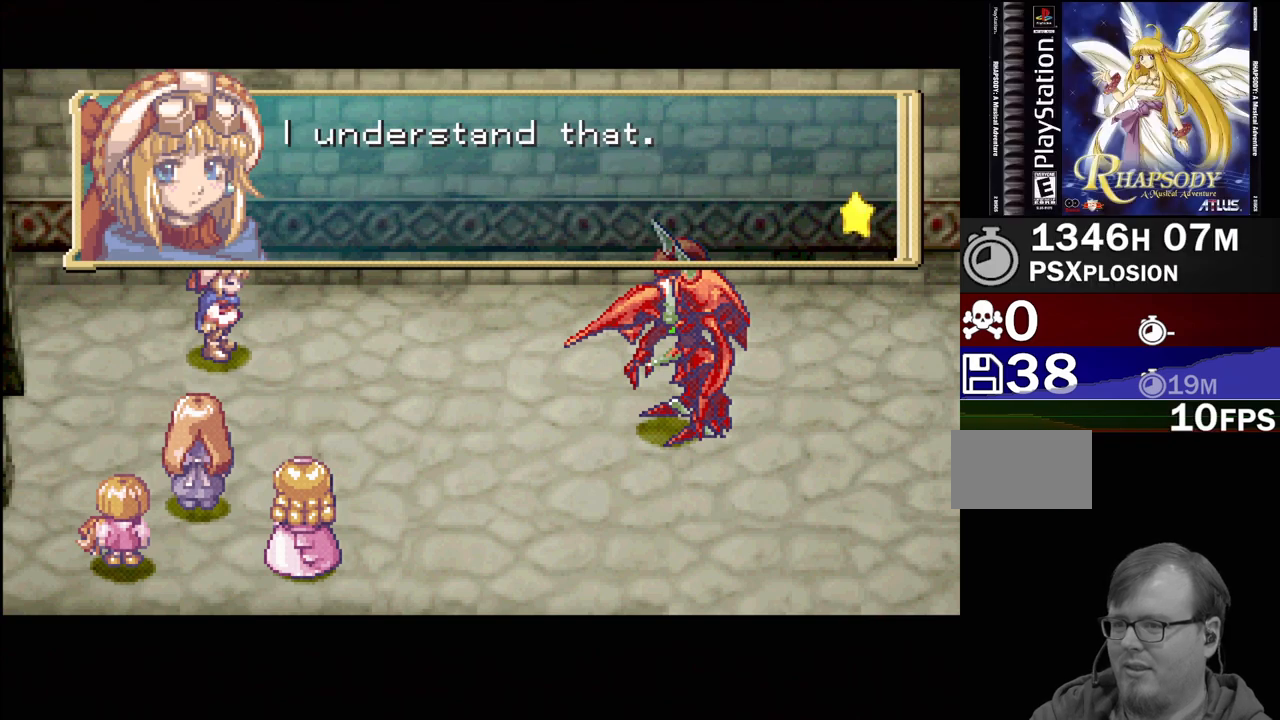
{"buttons": ["CROSS"], "events": [[417, "CROSS", "down"]]}